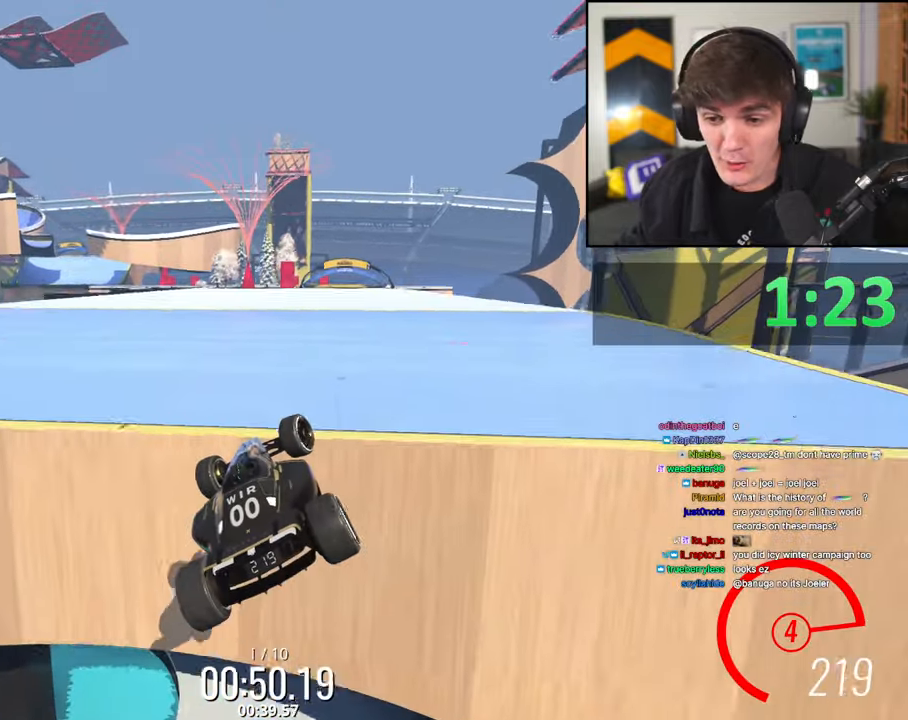
Gameplay with keyboard; each line is a JSON object with the keys held at the frame after it. "events" lists presses ("down") and releases ("up") of "brake", "down", "left", "right" and "up" between this image and that frame as [ms after this image, input, new state], when the widget could be followed in between. No other keys are recorded. Mouse input is not recorded. Key names are as the overlay labels them; some are game actions (e.g. jump) rather than physical keys.
{"keys": ["up"], "events": [[150, "right", "up"]]}
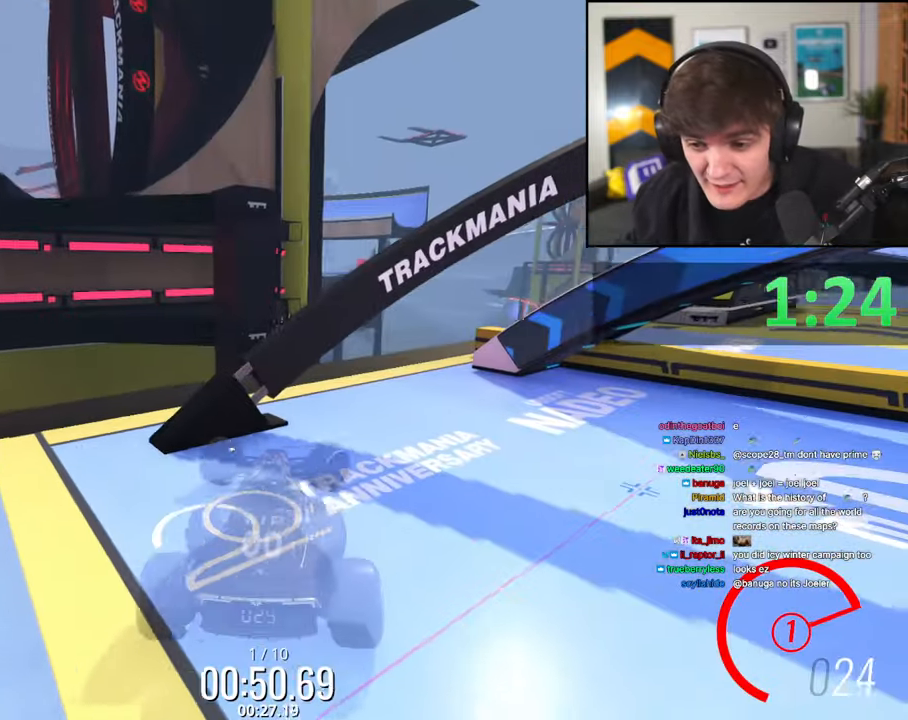
{"keys": ["up"], "events": []}
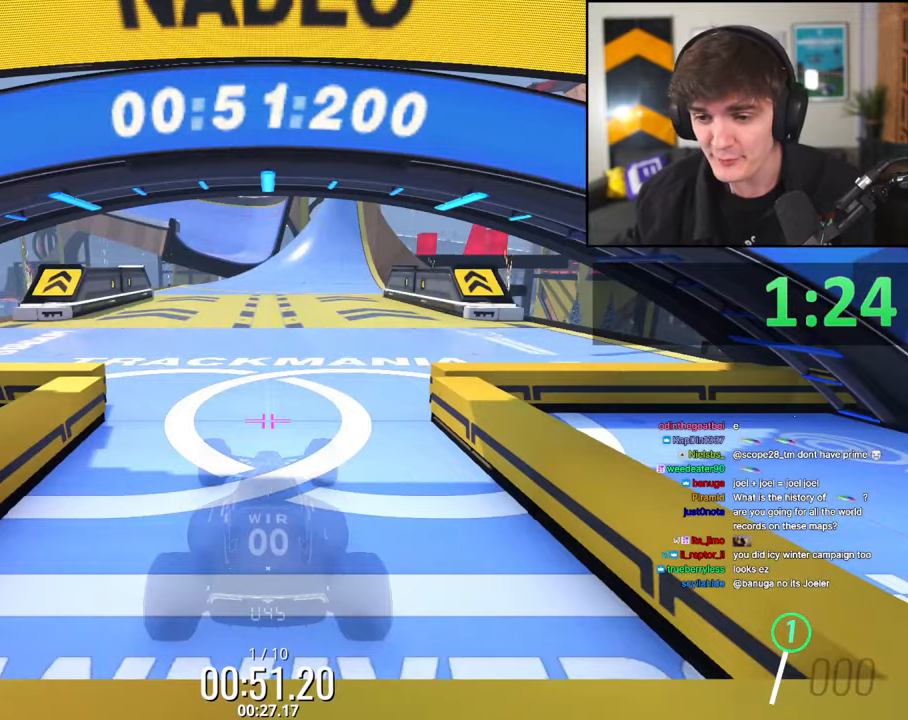
{"keys": ["up"], "events": []}
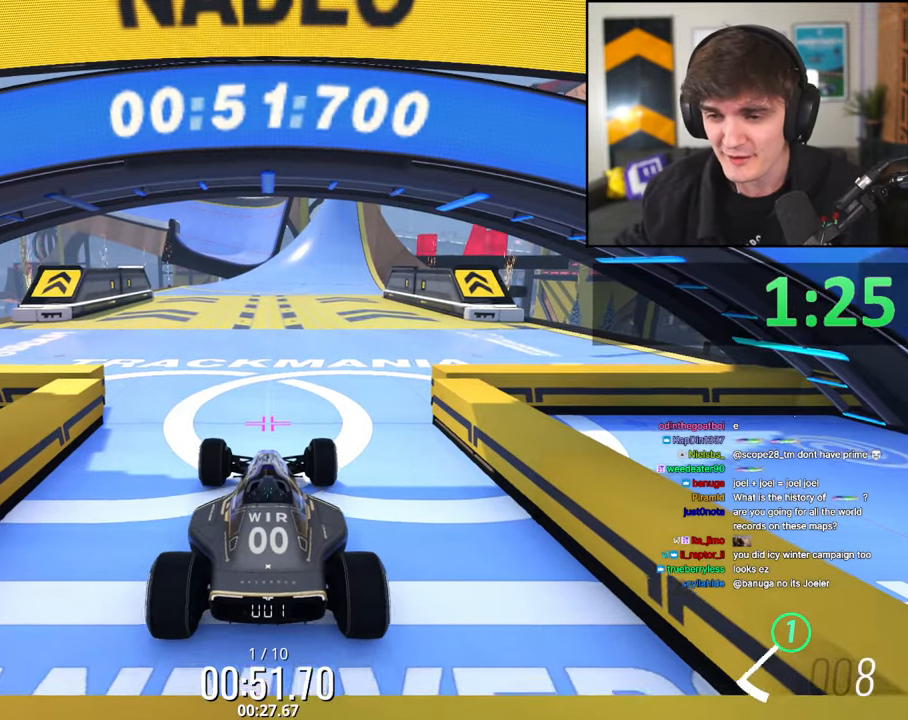
{"keys": ["up"], "events": []}
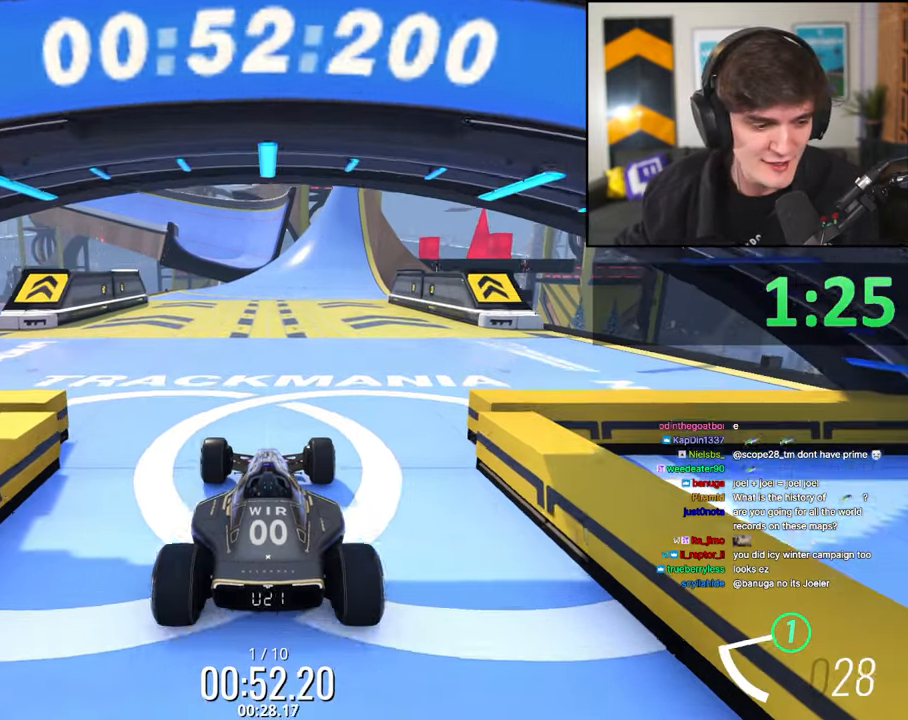
{"keys": ["up"], "events": []}
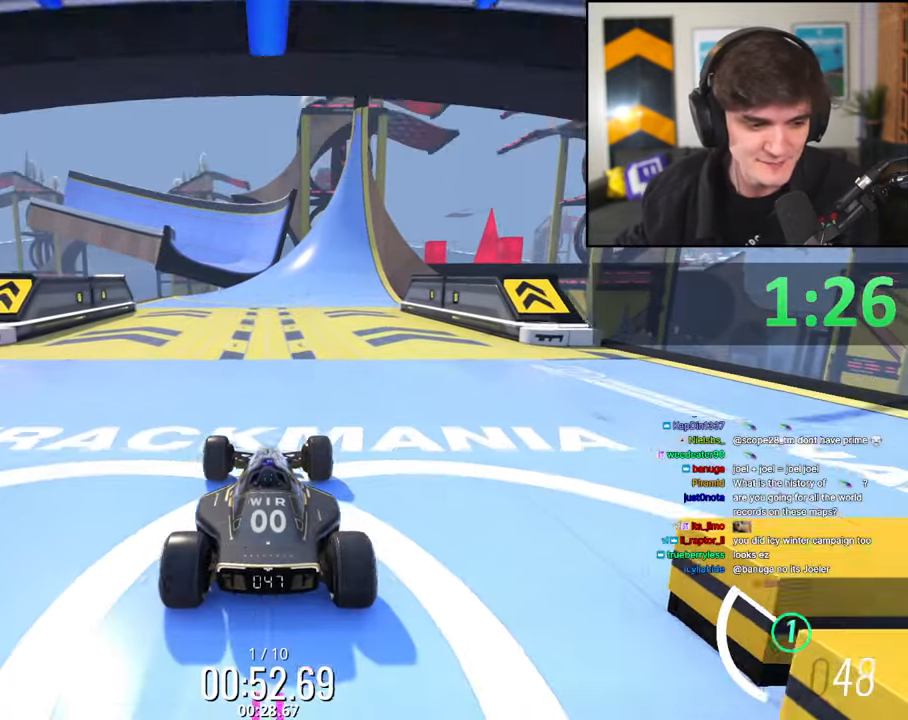
{"keys": ["up"], "events": []}
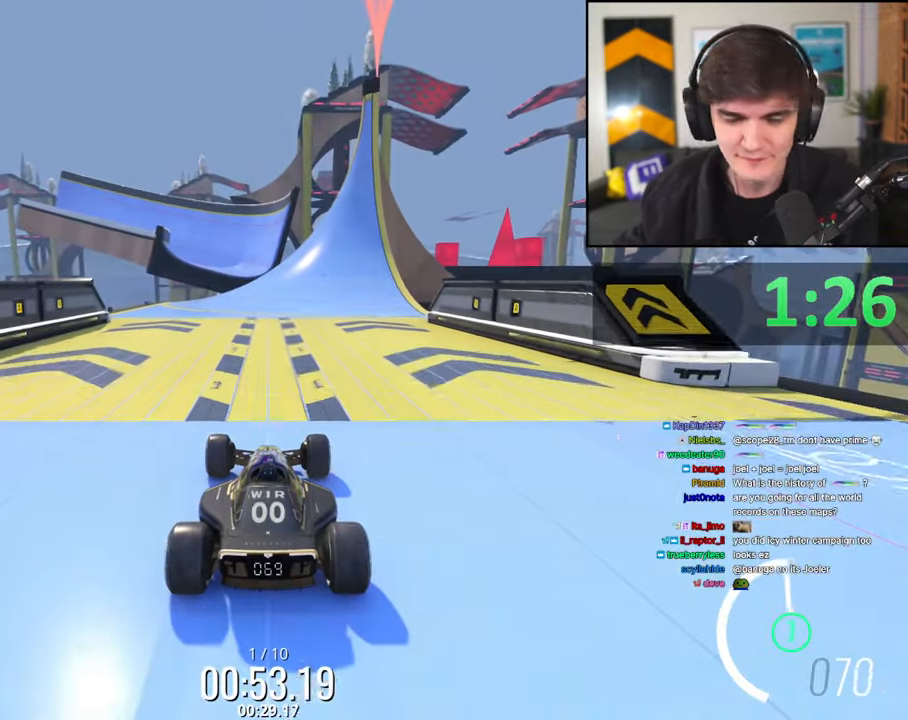
{"keys": ["up"], "events": [[250, "right", "down"], [333, "right", "up"]]}
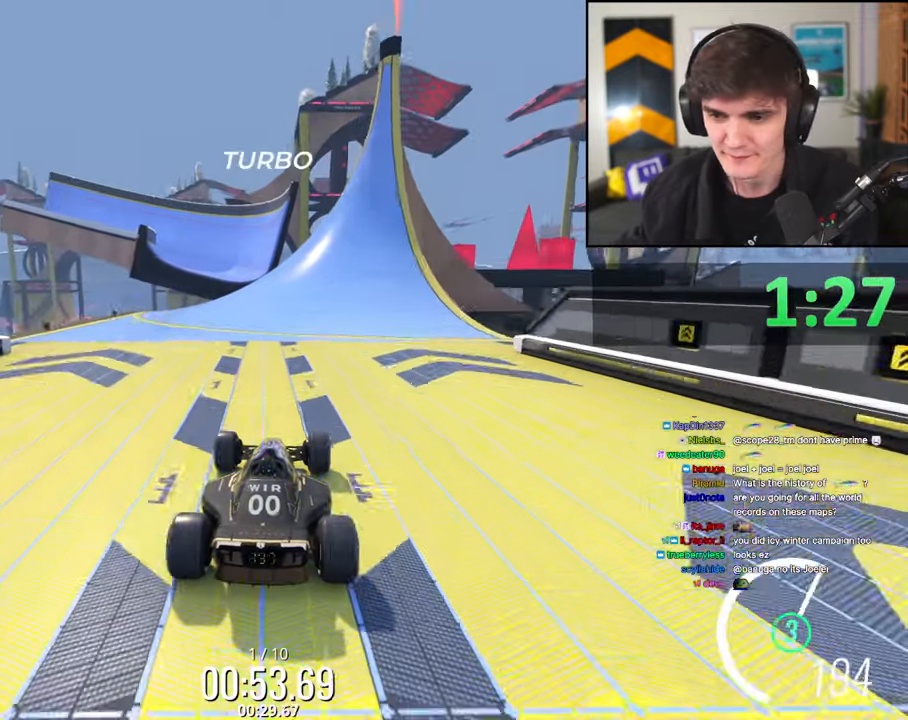
{"keys": ["left", "up"], "events": [[33, "left", "down"], [117, "left", "up"], [400, "left", "down"]]}
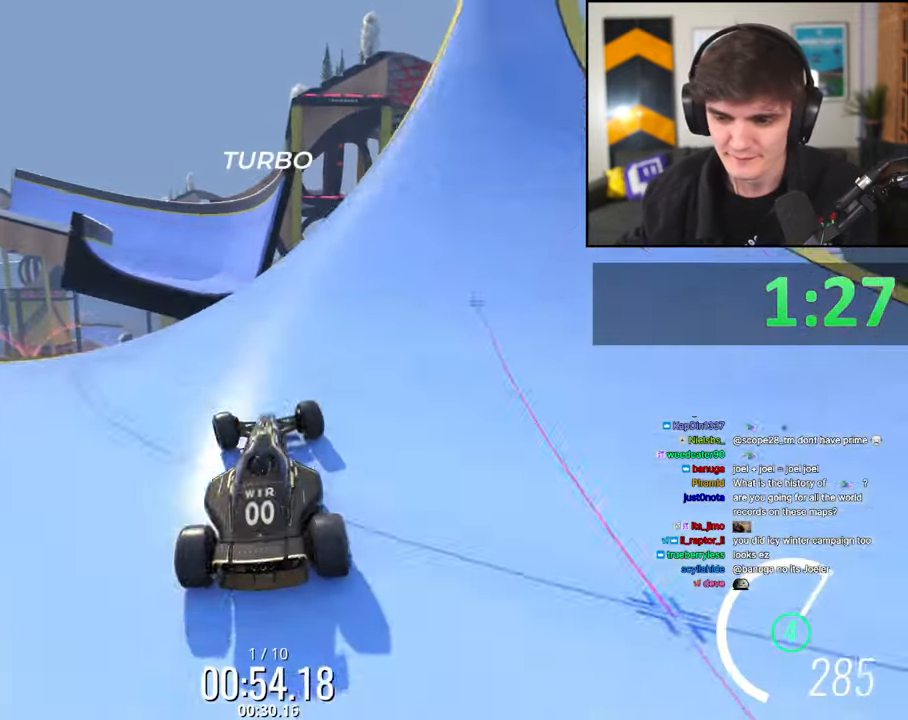
{"keys": ["brake", "right", "up"], "events": [[50, "left", "up"], [283, "right", "down"], [467, "brake", "down"]]}
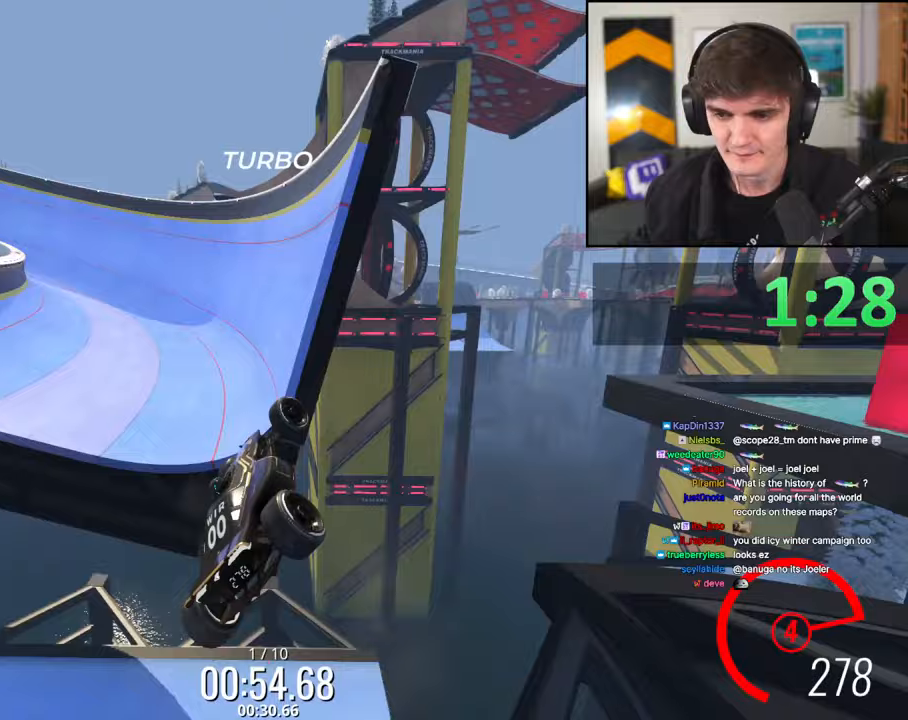
{"keys": ["right", "up"], "events": [[100, "brake", "up"]]}
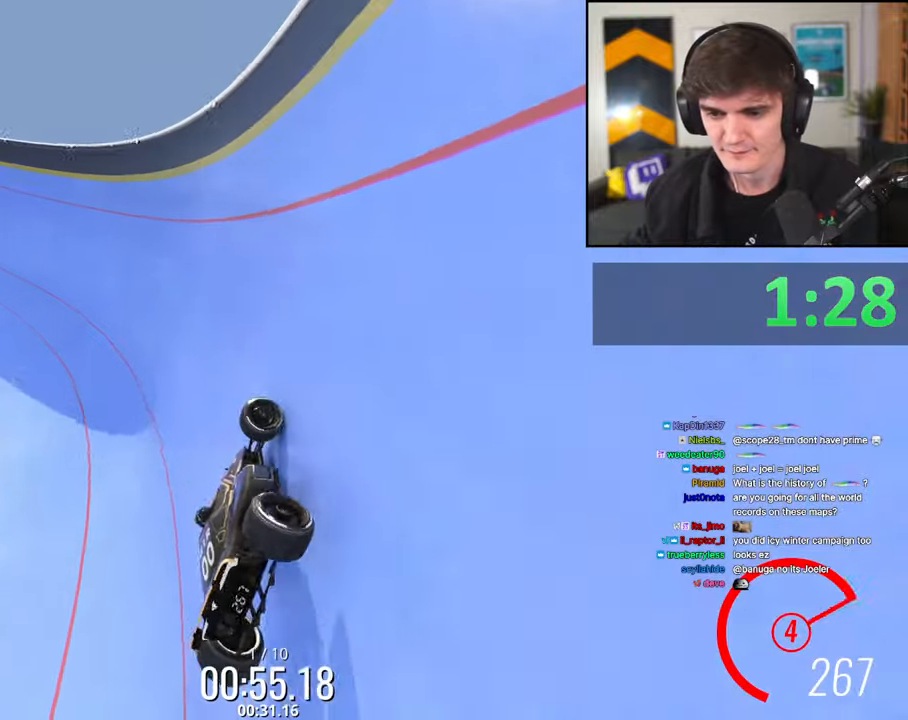
{"keys": ["up"], "events": [[267, "right", "up"], [350, "left", "down"], [450, "left", "up"]]}
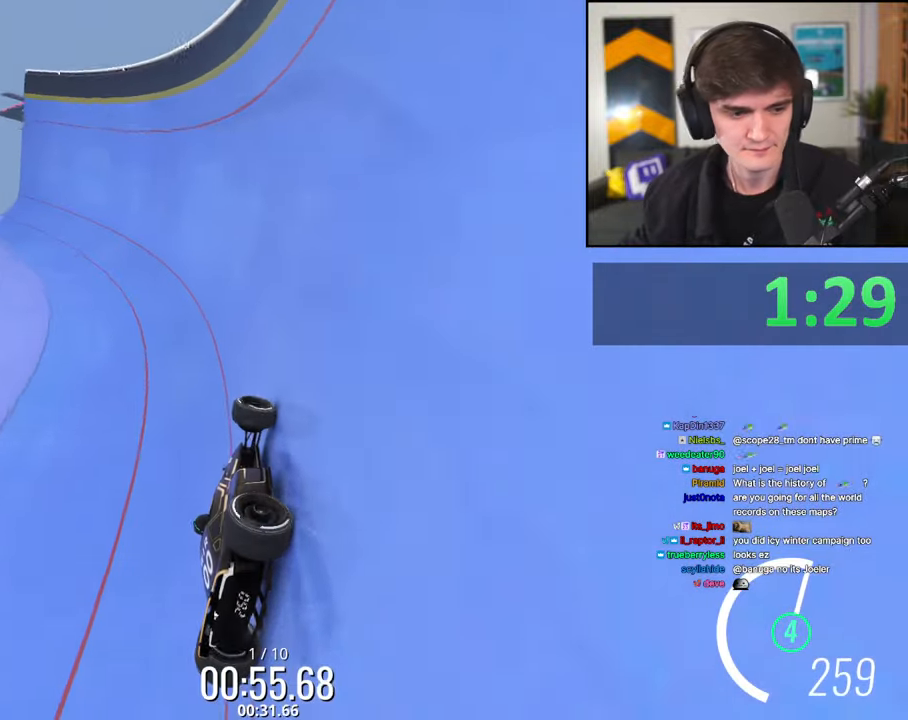
{"keys": ["up"], "events": [[50, "left", "down"], [417, "left", "up"]]}
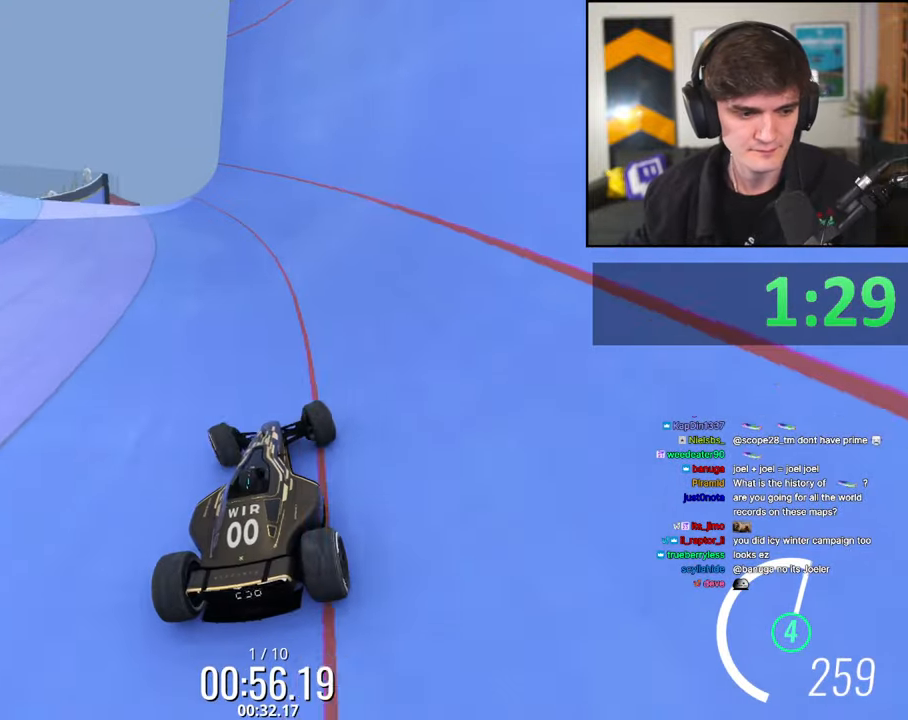
{"keys": ["left", "up"], "events": [[333, "left", "down"]]}
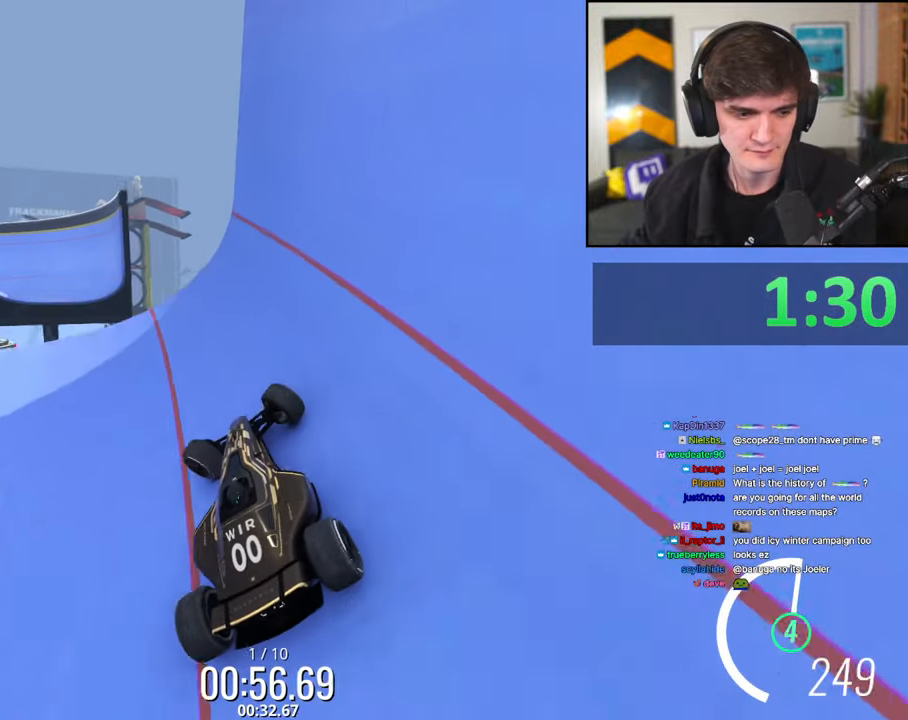
{"keys": ["right", "up"], "events": [[117, "left", "up"], [217, "right", "down"]]}
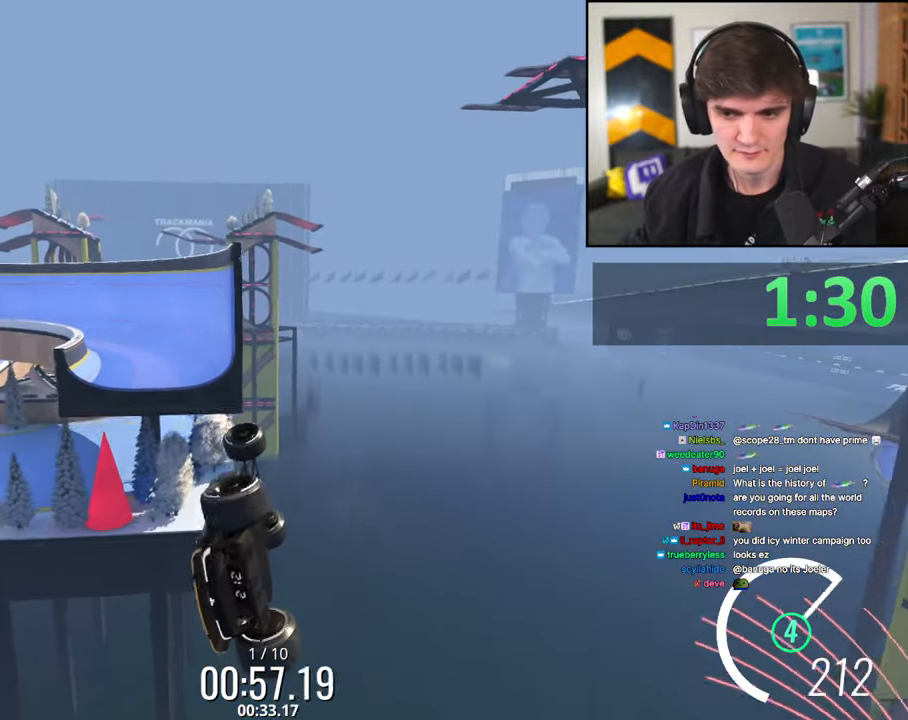
{"keys": ["up"], "events": [[233, "right", "up"]]}
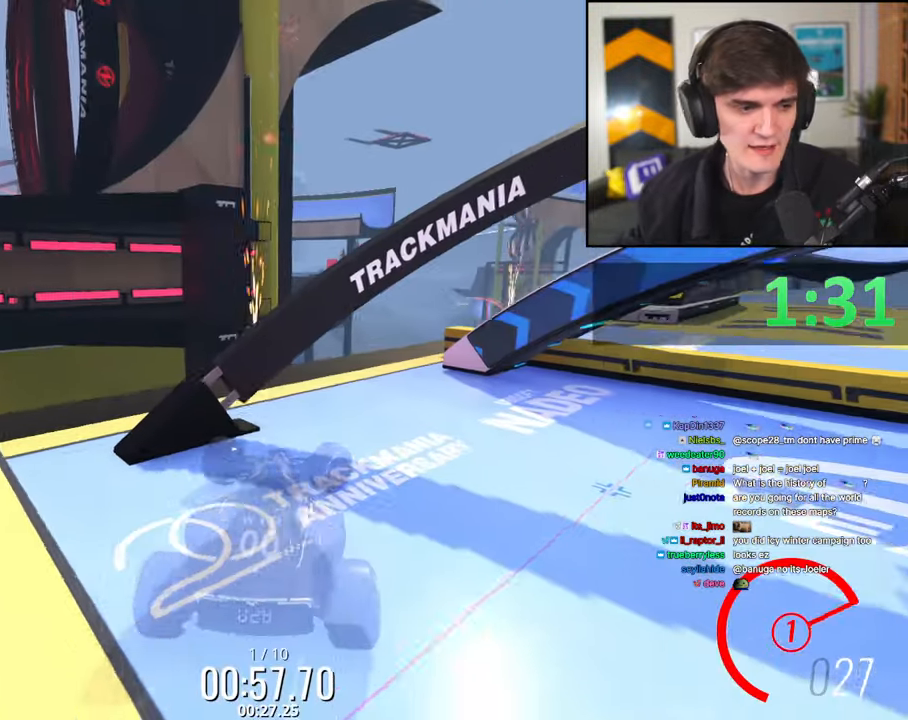
{"keys": ["up"], "events": []}
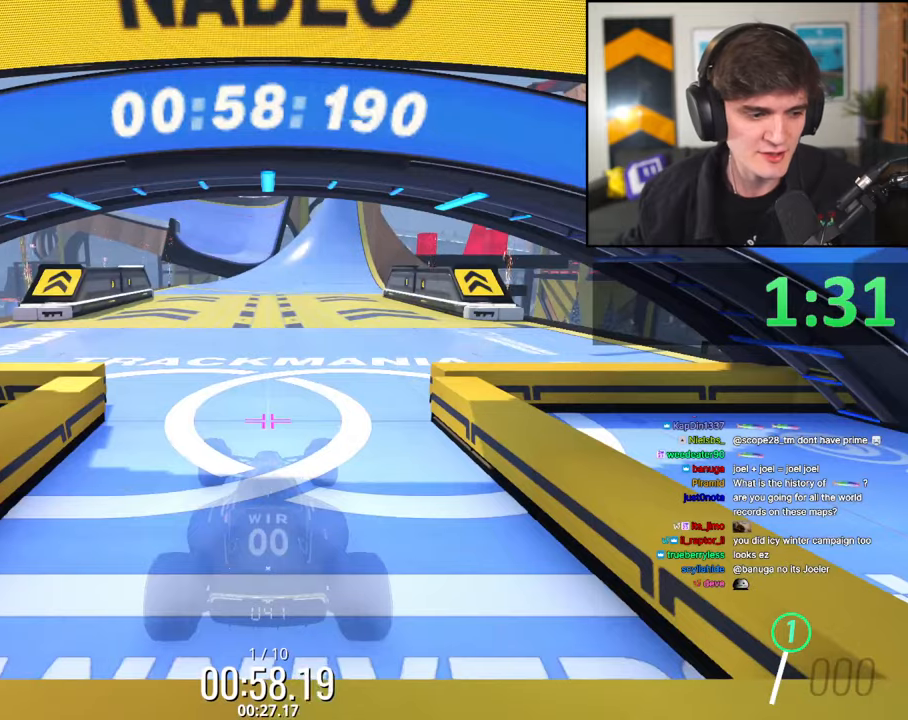
{"keys": ["up"], "events": []}
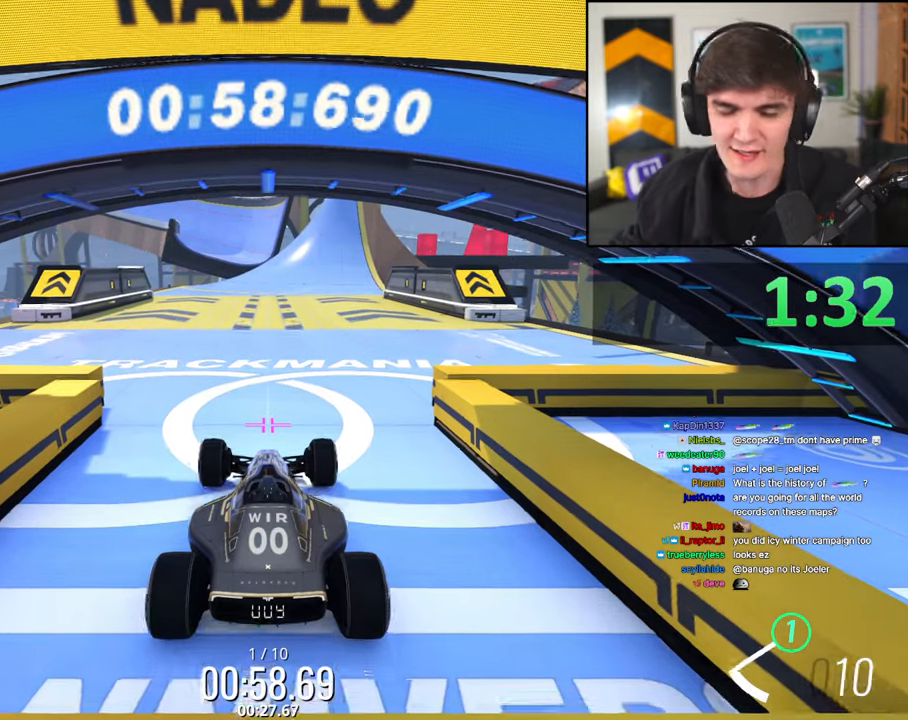
{"keys": ["up"], "events": []}
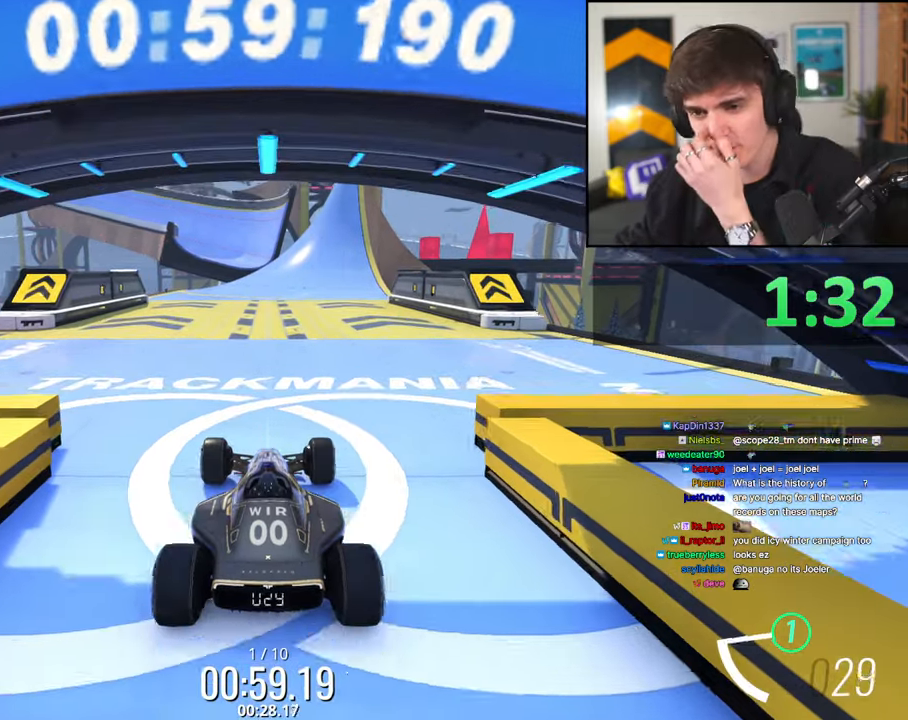
{"keys": ["up"], "events": []}
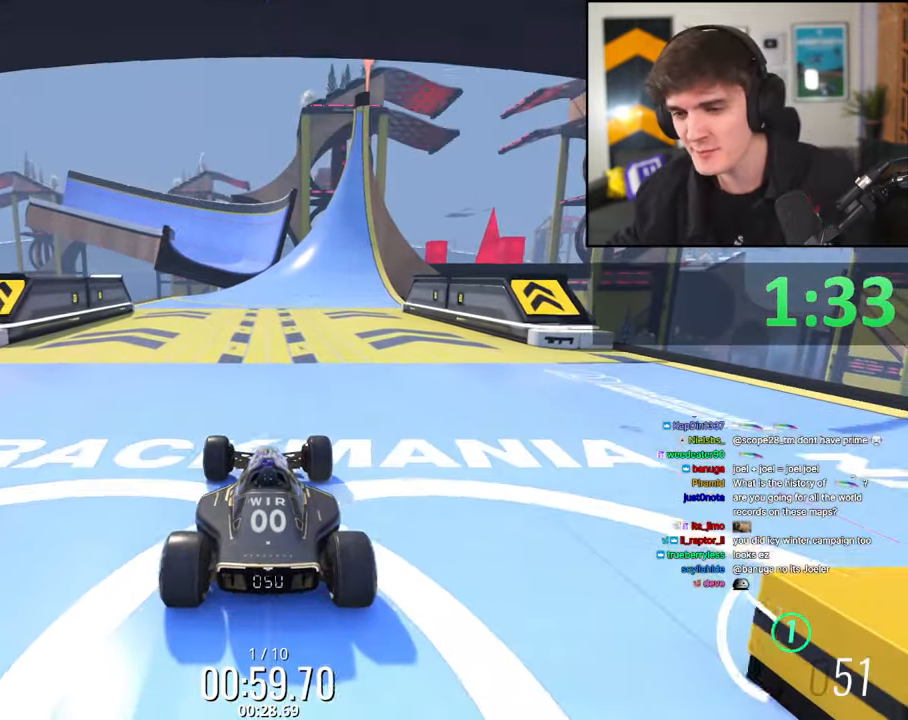
{"keys": ["up"], "events": [[217, "right", "down"], [267, "right", "up"]]}
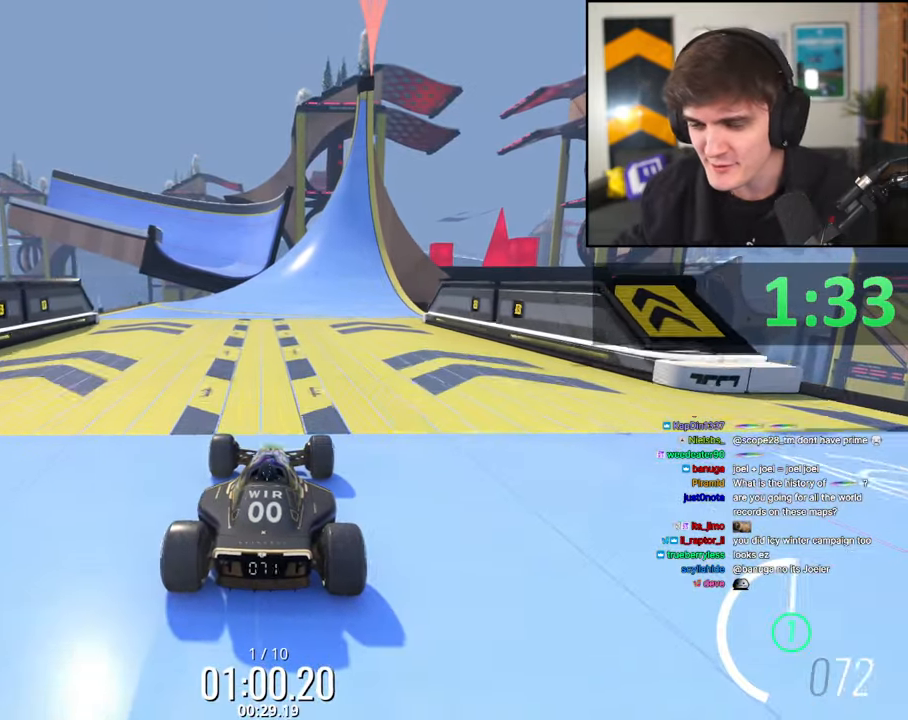
{"keys": ["up"], "events": [[50, "left", "down"], [100, "left", "up"]]}
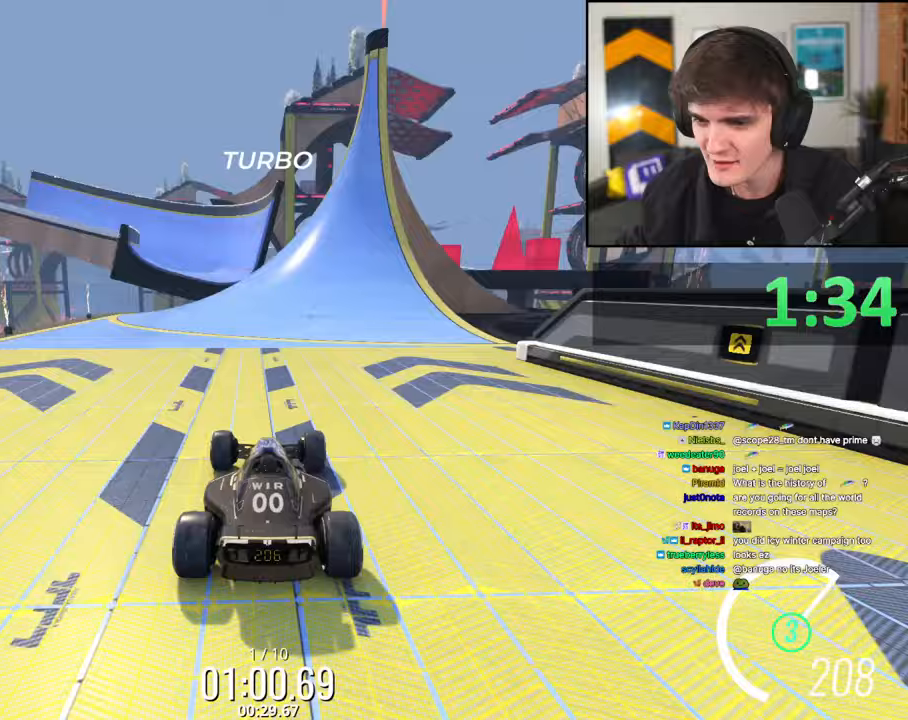
{"keys": ["left", "up"], "events": [[300, "left", "down"], [383, "left", "up"], [433, "left", "down"]]}
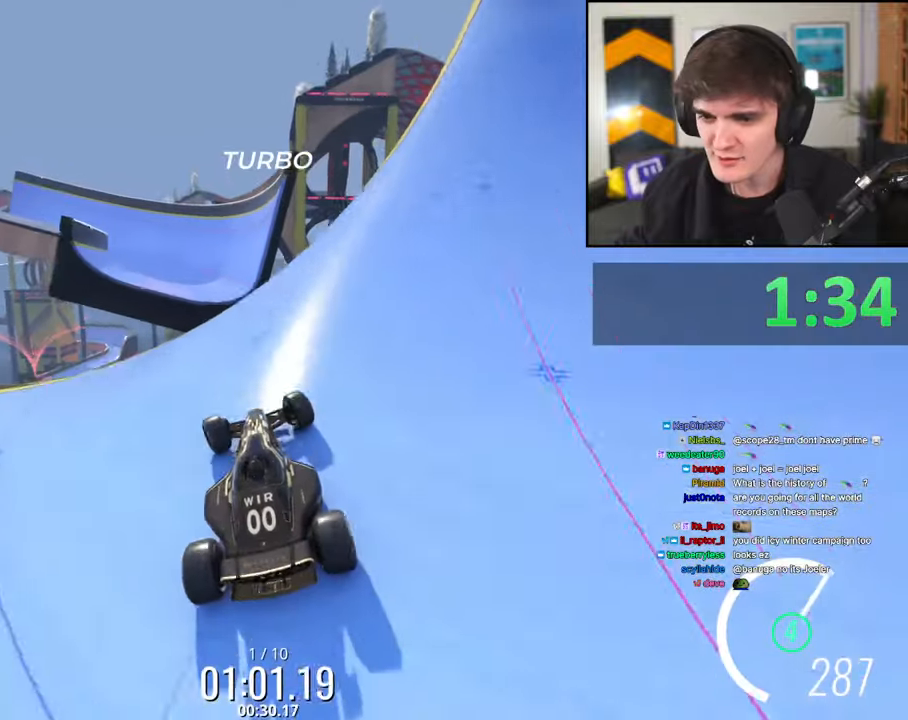
{"keys": ["right", "up"], "events": [[67, "left", "up"], [317, "right", "down"], [350, "brake", "down"], [500, "brake", "up"]]}
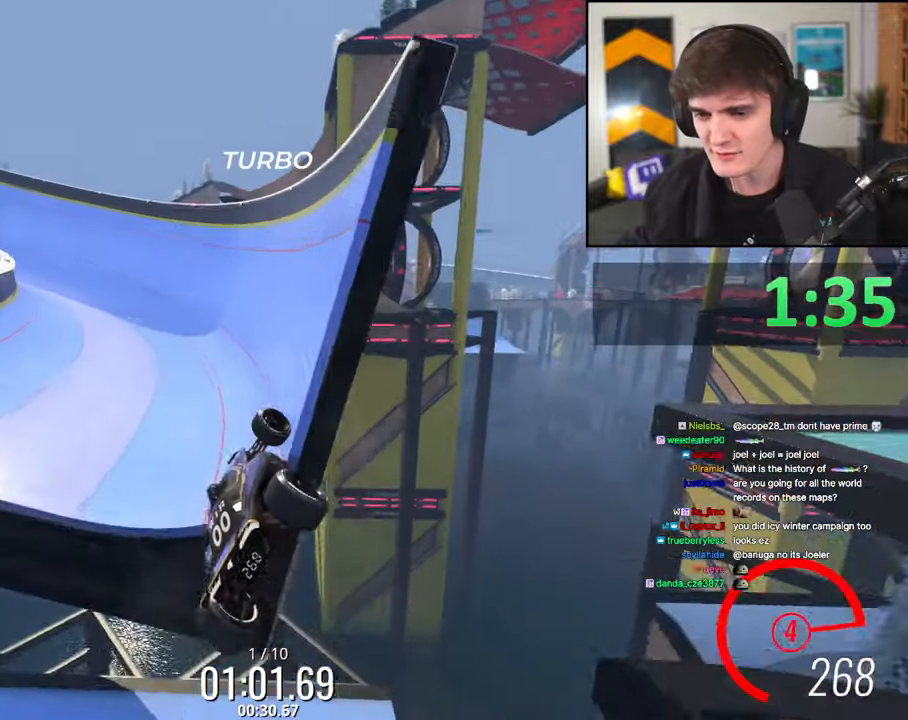
{"keys": ["right", "up"], "events": []}
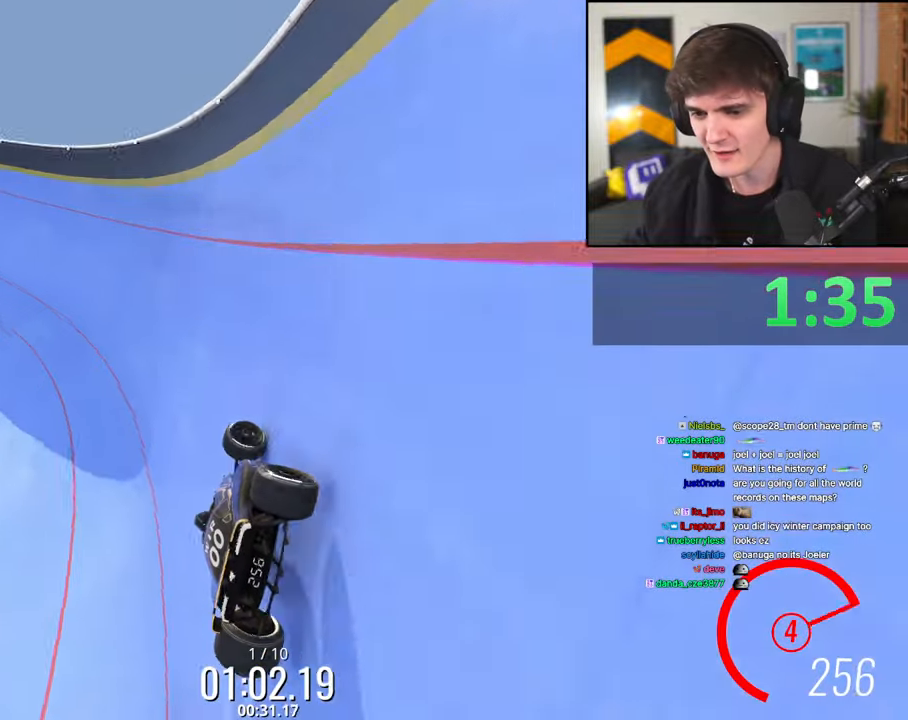
{"keys": ["left", "up"], "events": [[350, "right", "up"], [433, "left", "down"]]}
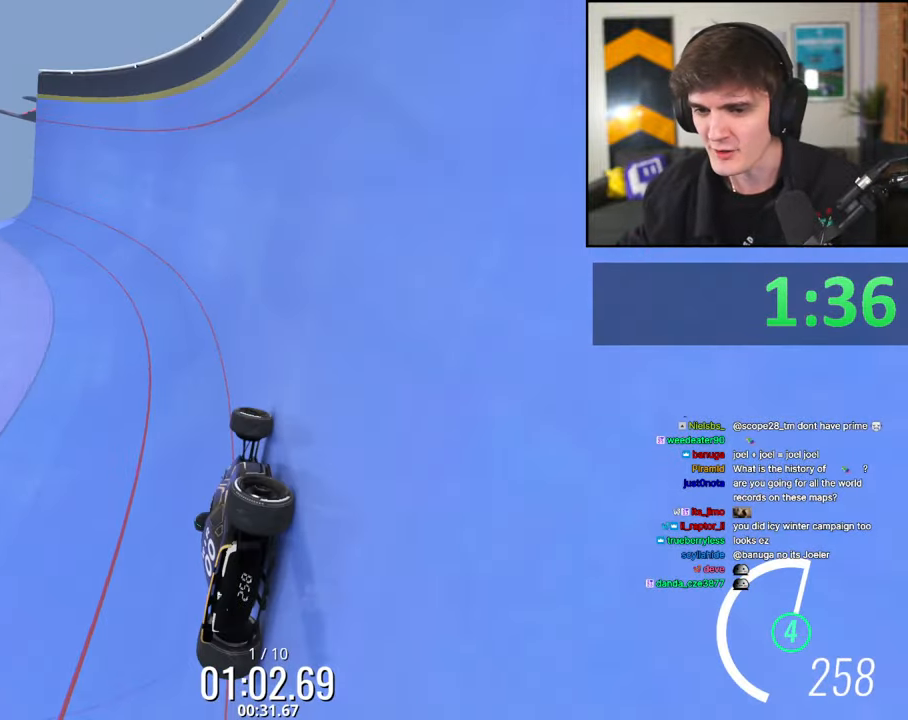
{"keys": ["left", "up"], "events": [[33, "left", "up"], [117, "left", "down"], [367, "left", "up"], [500, "left", "down"]]}
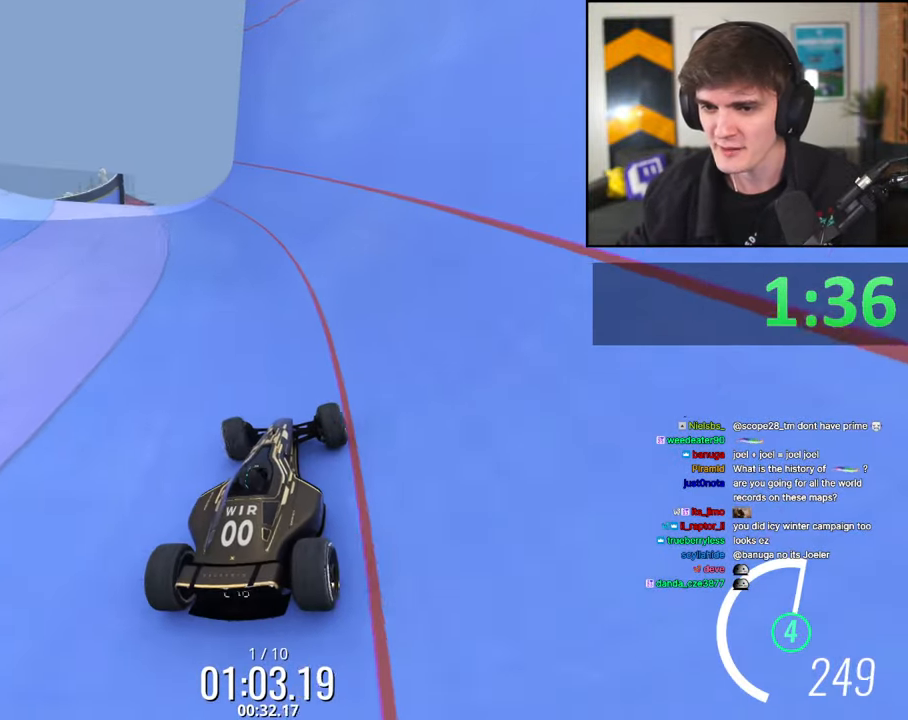
{"keys": ["left", "up"], "events": []}